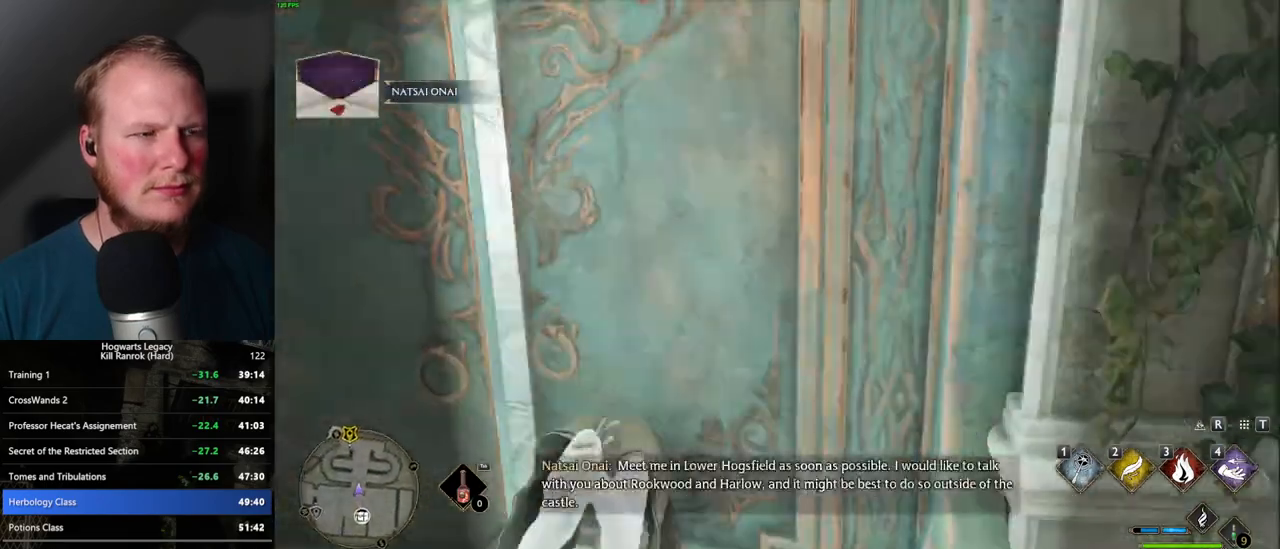
Gameplay with keyboard and mouse; each line is a JSON object with the keys and mouse buttons held at the frame after it. "events" lists presses ("down") and releases ("up") of ".", "/", "0", "1", "2", "3", "4", "5", "6", "7", "8", "9", "a", "alt_l", "alt_r", "b", "backslash", "backspace", "c", "caps_lock", "comma", "ctrl_l", "ctrl_r", "d", "e", "equals", "escape", "f", "f1", "f10", "f11", "f12", "f2", "f3", "f4", "f5", "f6", "f7", "f8", "f9", "g", "h", "i", "j", "k", "l", "lbracket", "m", "minus", "n", "o", "p", "q", "quote", "r", "rbracket", "return", "s", "semicolon", "shift_l", "shift_r", "space", "super_l", "super_r", "t", "tab", "tilde", "u", "v", "w", "x", "y", "z", "mouse_left", "mouse_wheel", "mouse_right", "mouse_mb4" and "mouse_mb5" between this image and that frame as [ms after this image, input, new state], when the widget could be followed in between. "mouse_left", "mouse_wheel", "mouse_right", "mouse_mb4", "mouse_mb5" = the "left", "wheel", "right", "mb4", "mb5" buttons of the "mouse" list. No other keys are recorded. "wheel" means that the mouse wheel is clicked or scrolled. Mouse movement is not recorded.
{"keys": ["w"], "mouse": [], "events": []}
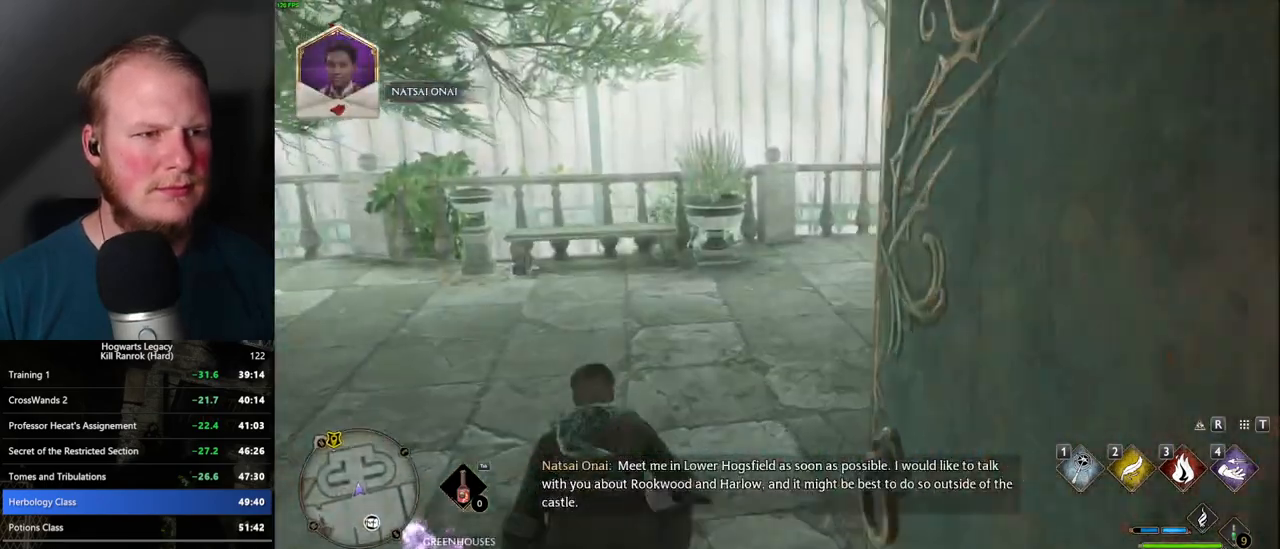
{"keys": ["w"], "mouse": ["mb5"], "events": [[384, "mouse_mb5", "down"]]}
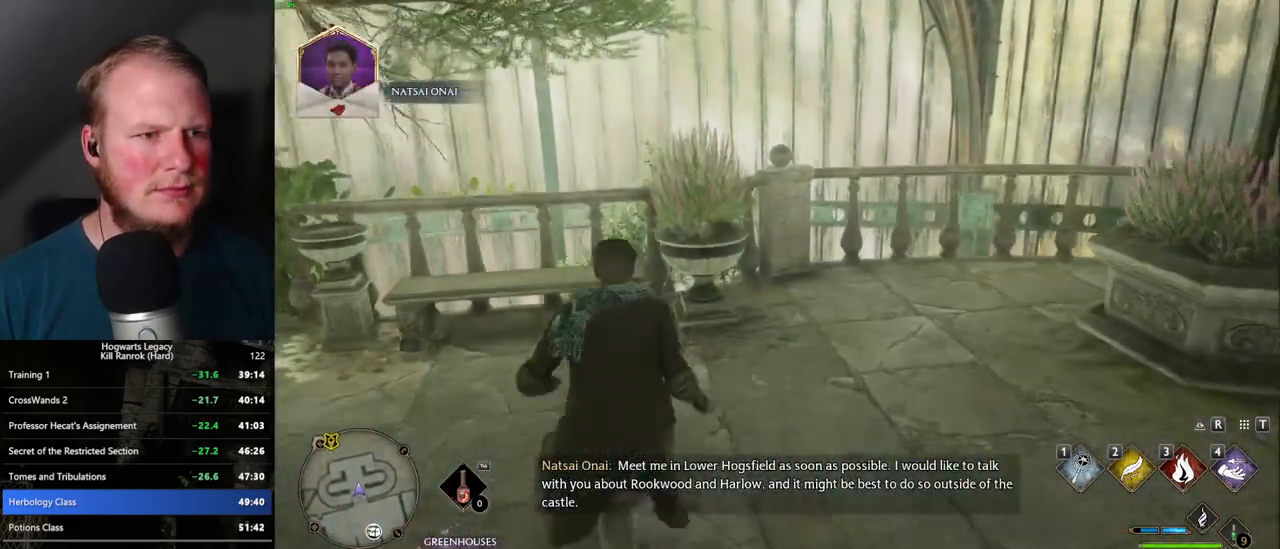
{"keys": ["space", "w"], "mouse": [], "events": [[200, "mouse_mb5", "up"], [434, "space", "down"]]}
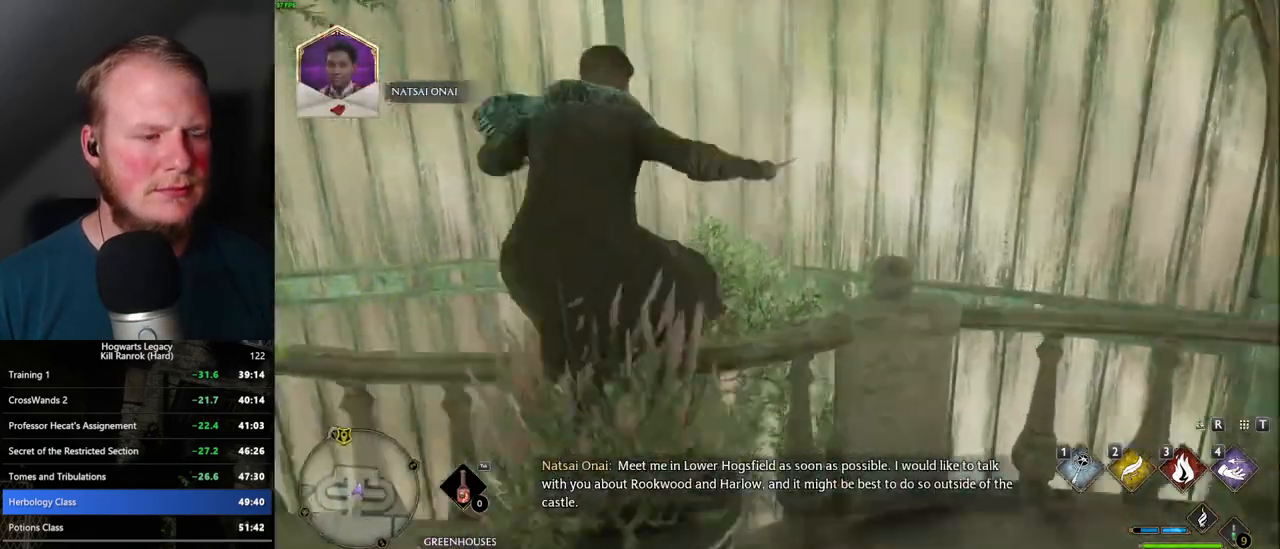
{"keys": ["a"], "mouse": [], "events": [[217, "a", "down"], [234, "space", "up"], [384, "w", "up"]]}
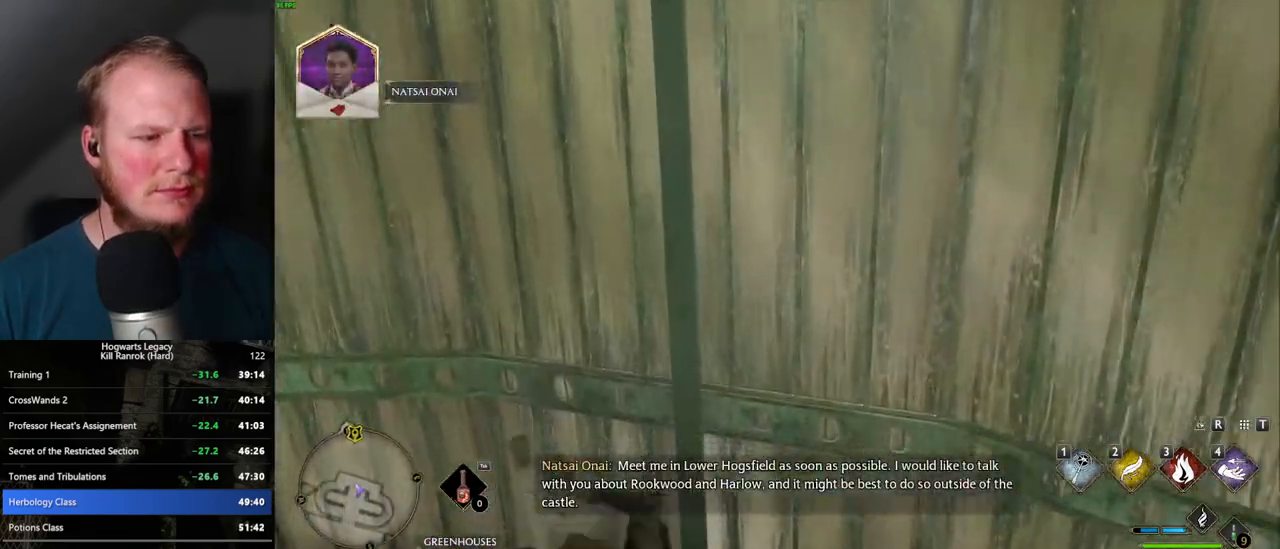
{"keys": ["d", "s"], "mouse": [], "events": [[317, "s", "down"], [434, "a", "up"], [450, "d", "down"]]}
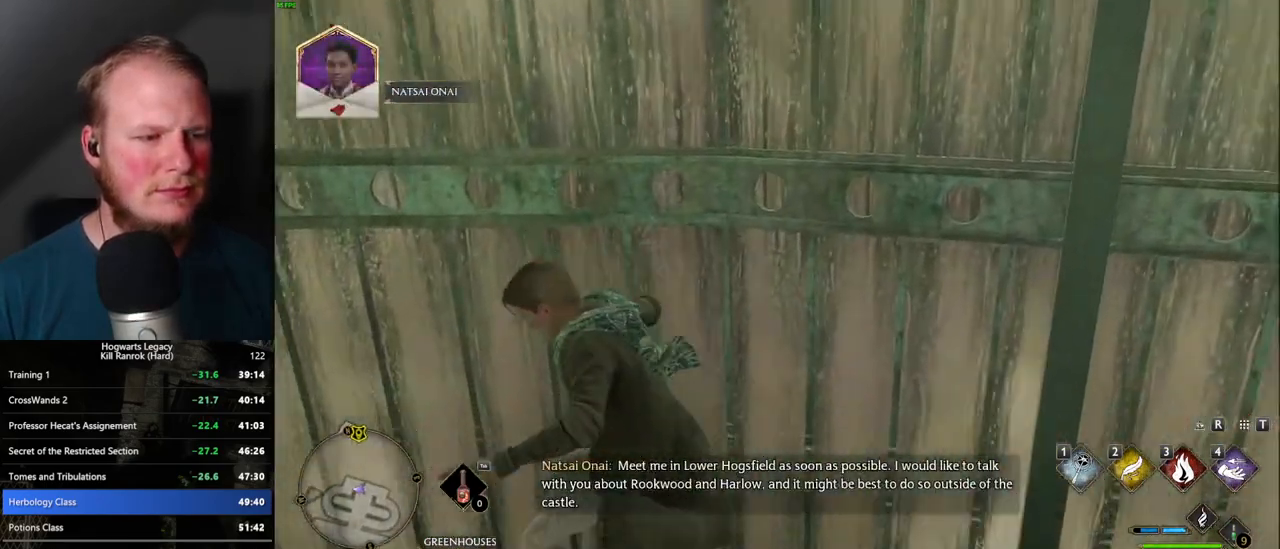
{"keys": ["d", "w"], "mouse": [], "events": [[67, "s", "up"], [284, "w", "down"]]}
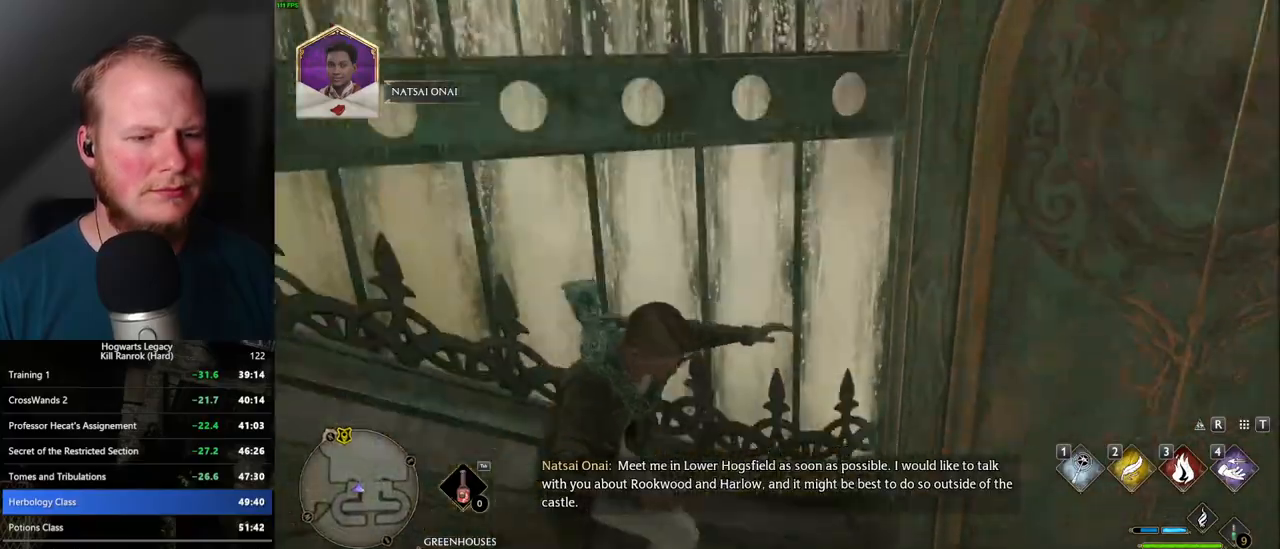
{"keys": ["w"], "mouse": [], "events": [[17, "mouse_mb5", "down"], [317, "mouse_mb5", "up"], [417, "d", "up"]]}
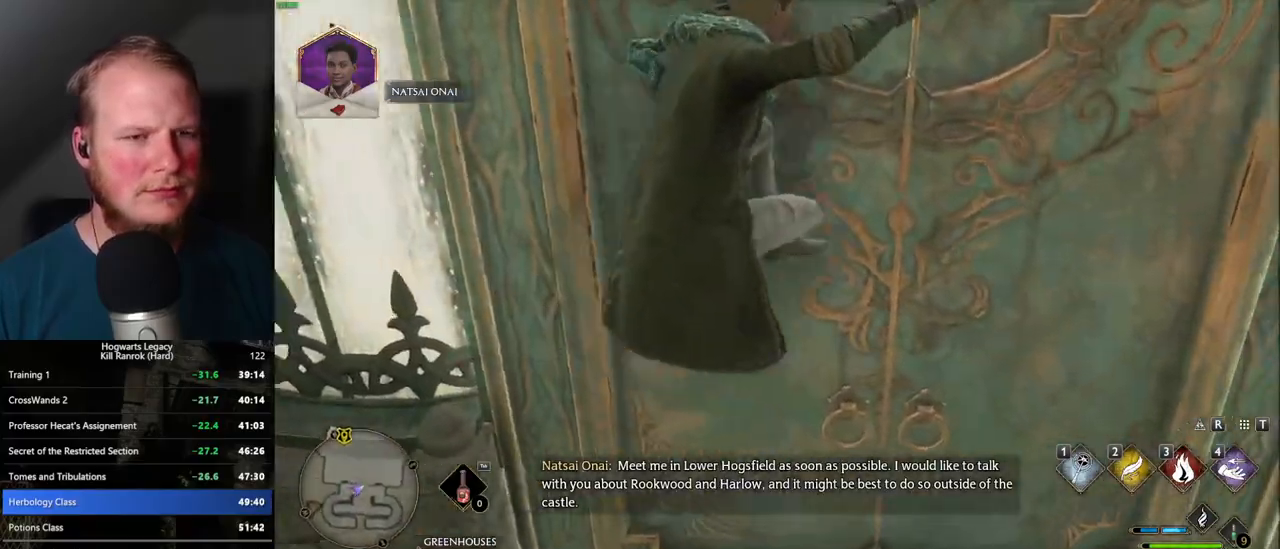
{"keys": ["w"], "mouse": [], "events": []}
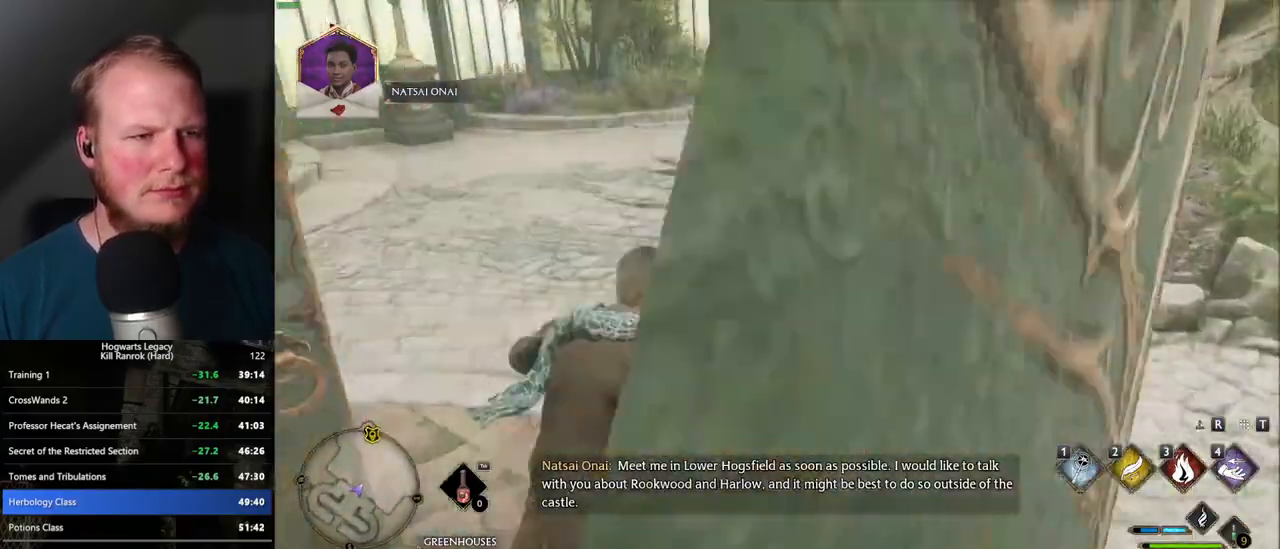
{"keys": ["w"], "mouse": [], "events": [[284, "a", "down"], [417, "a", "up"]]}
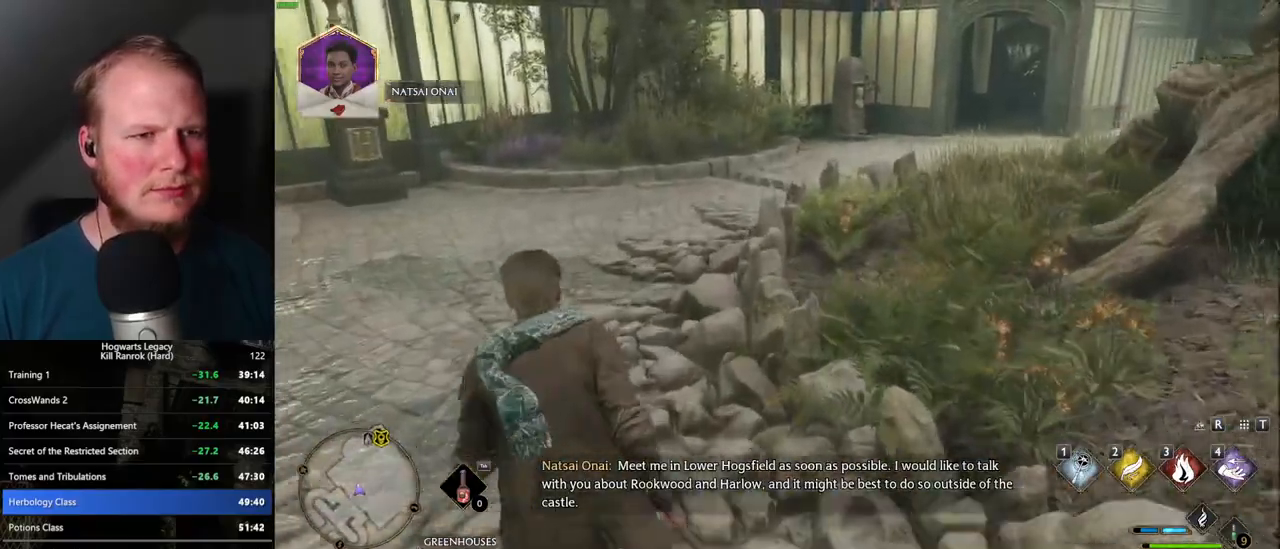
{"keys": ["w"], "mouse": [], "events": []}
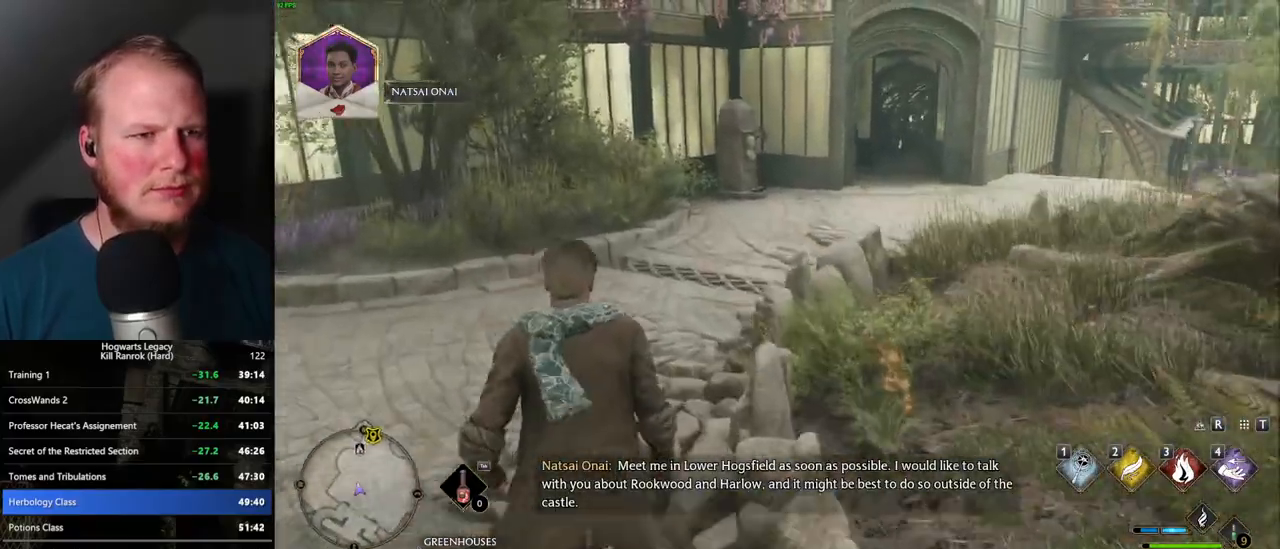
{"keys": ["w"], "mouse": [], "events": []}
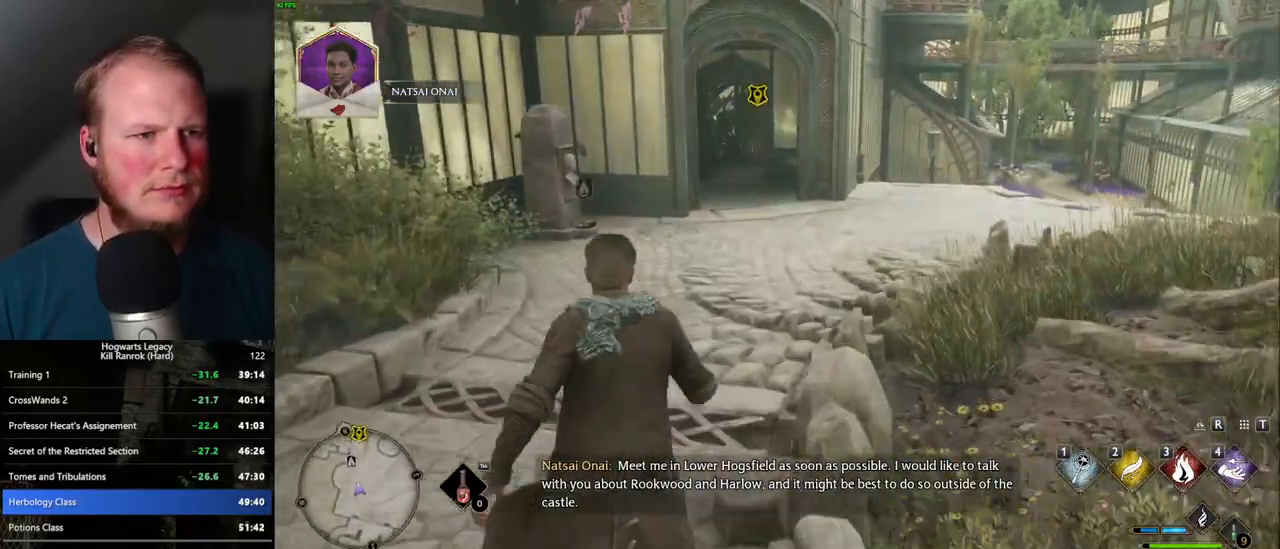
{"keys": ["w"], "mouse": [], "events": []}
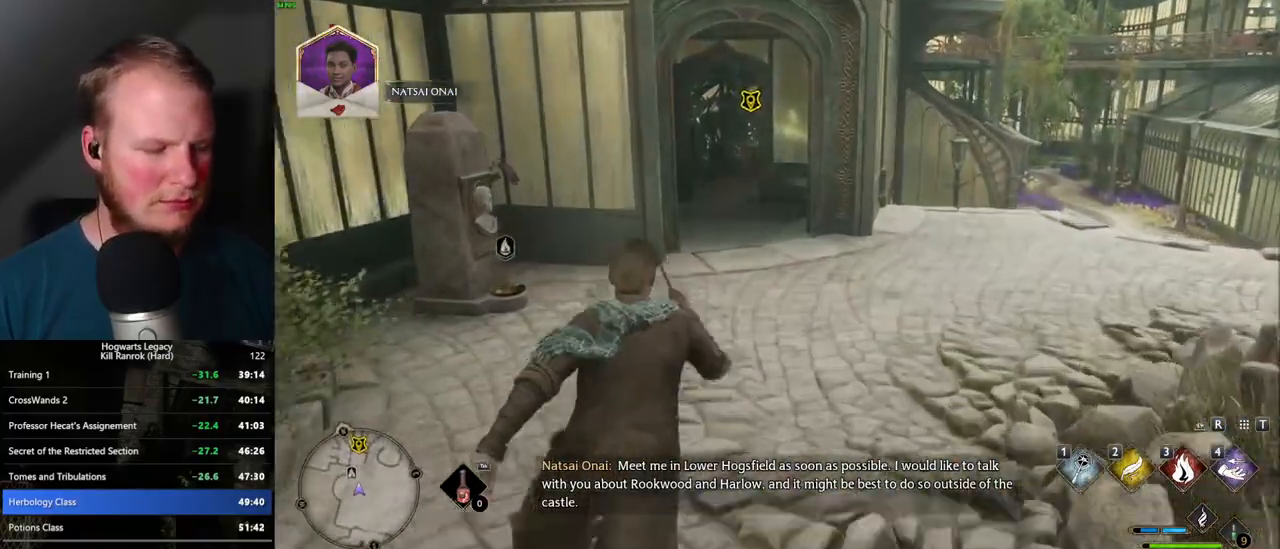
{"keys": ["w"], "mouse": [], "events": []}
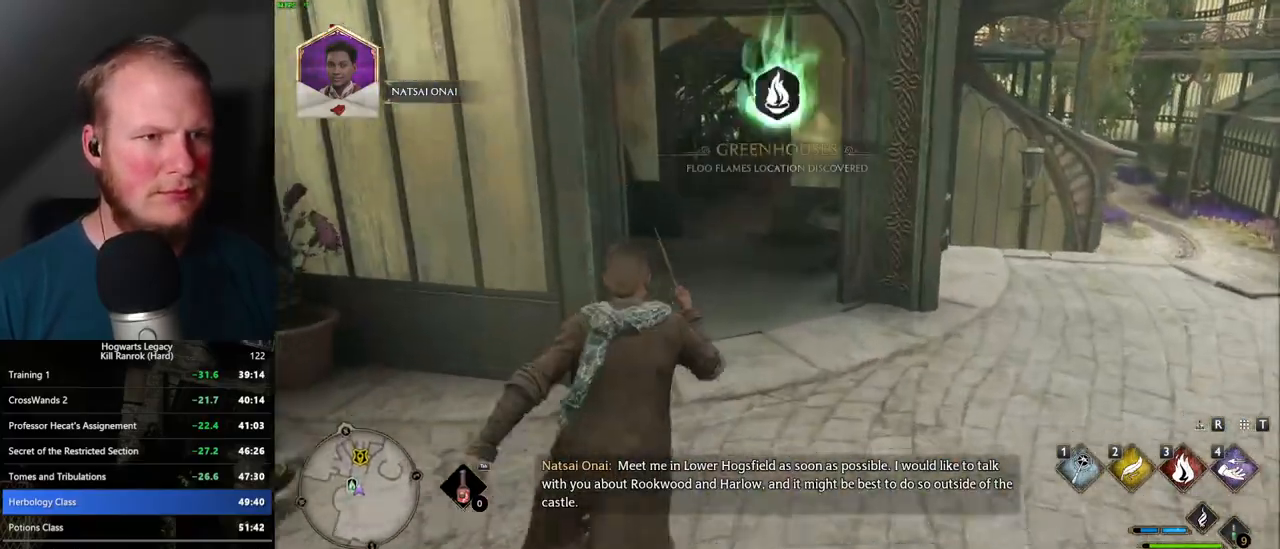
{"keys": ["w"], "mouse": [], "events": []}
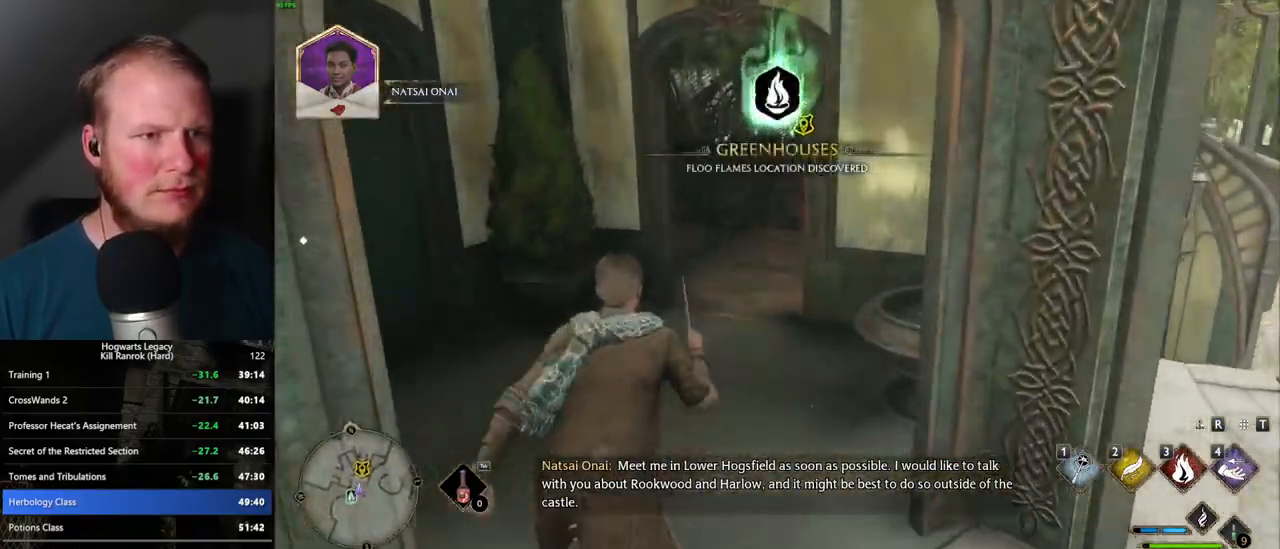
{"keys": ["w"], "mouse": [], "events": [[217, "f", "down"], [284, "f", "up"], [367, "f", "down"], [450, "f", "up"]]}
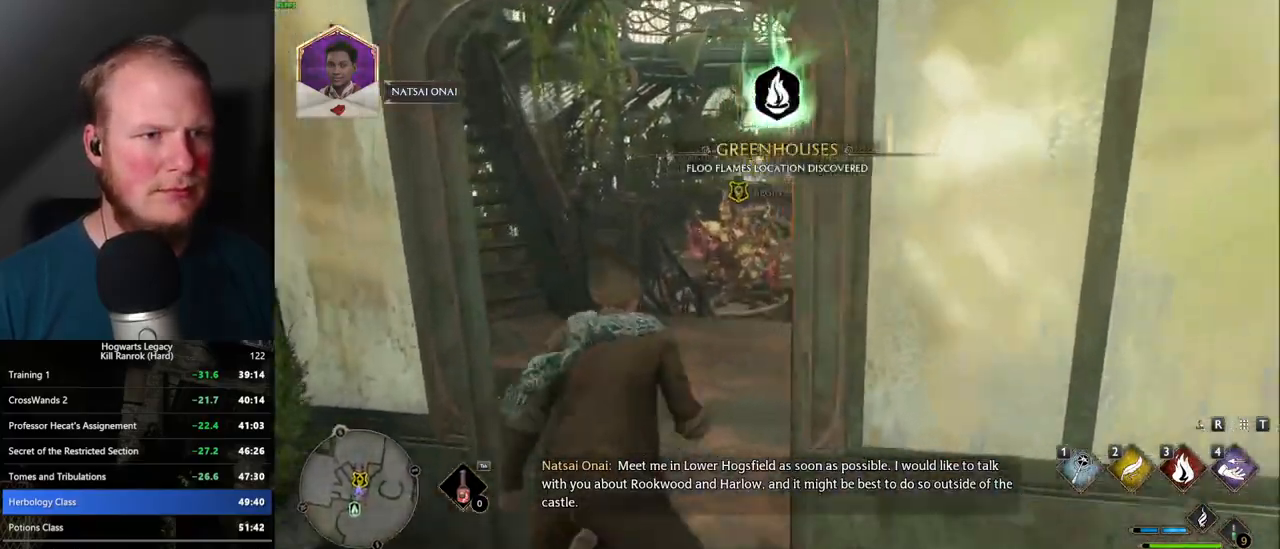
{"keys": [], "mouse": [], "events": [[17, "f", "down"], [84, "f", "up"], [167, "f", "down"], [234, "f", "up"], [300, "f", "down"], [384, "w", "up"], [400, "f", "up"]]}